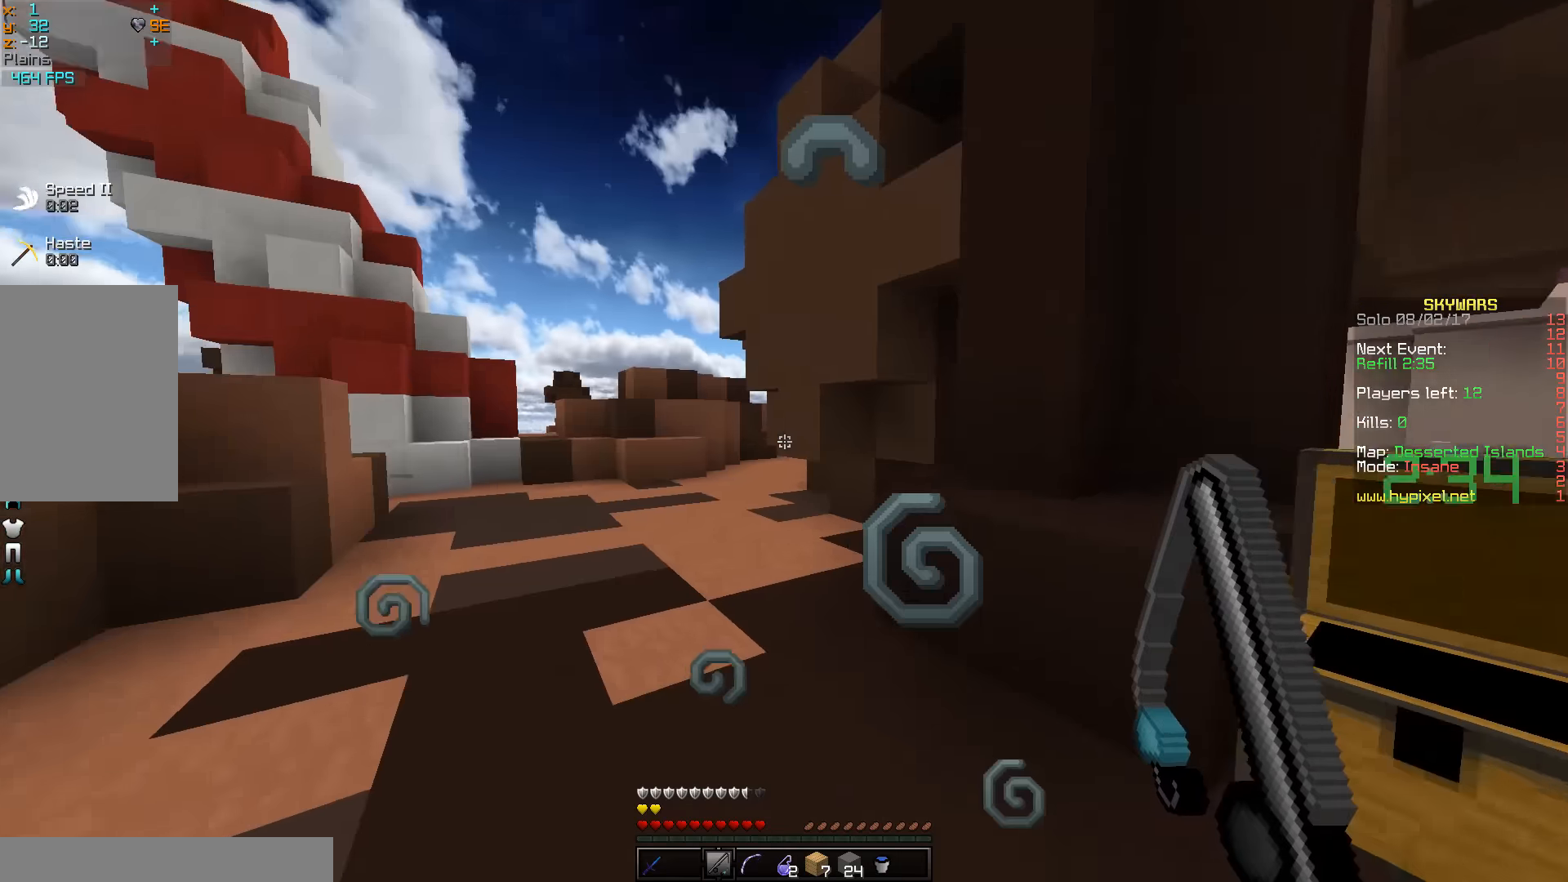
Gameplay with keyboard and mouse; each line is a JSON object with the keys and mouse buttons held at the frame after it. "events" lists presses ("down") and releases ("up") of "a", "d", "s", "w", "mouse_left" and "mouse_right" between this image and that frame as [ms after this image, input, new state], when the widget could be followed in between. "mouse_left", "mouse_right" = the "left", "right" buttons of the "mouse" list. No other keys are recorded. Fast repeated clicks can show as one long hold. Mouse movement is not recorded.
{"keys": ["w"], "mouse": [], "events": [[16, "w", "down"]]}
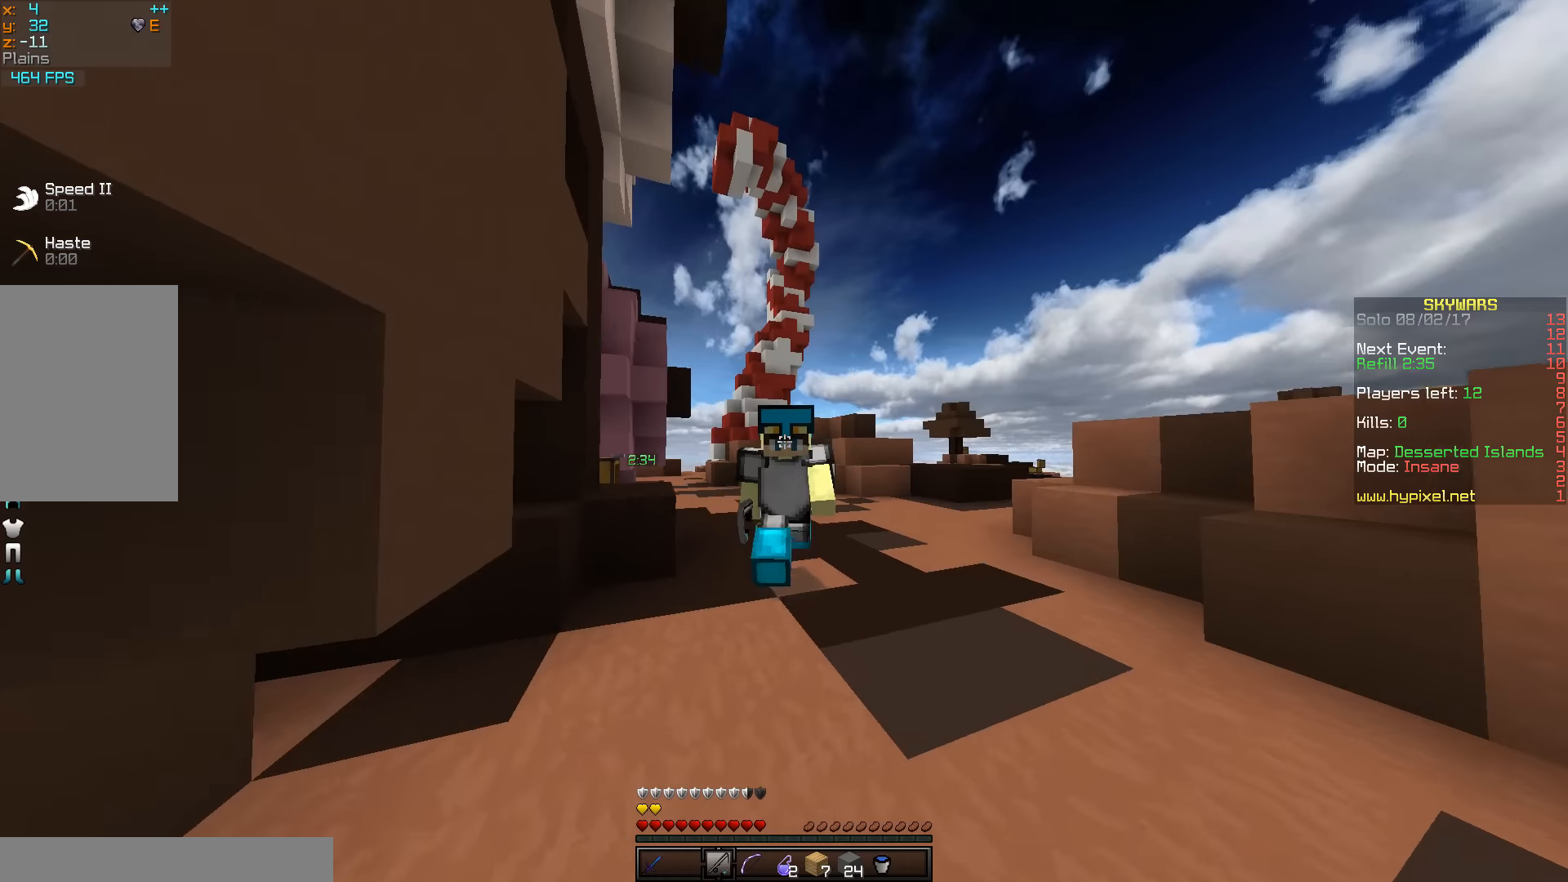
{"keys": ["w"], "mouse": [], "events": []}
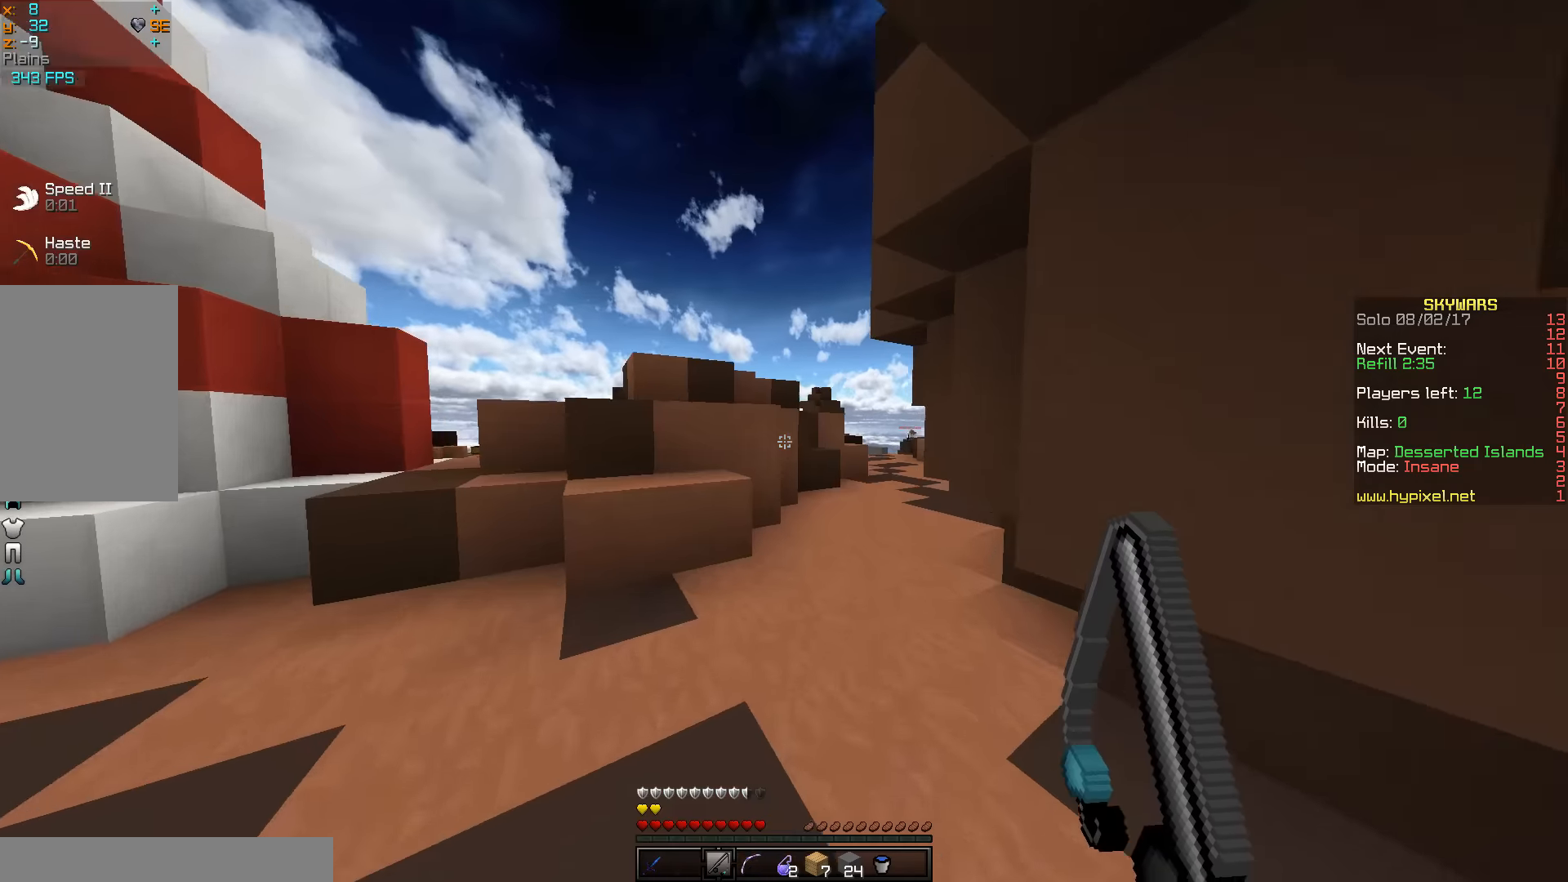
{"keys": ["w"], "mouse": [], "events": []}
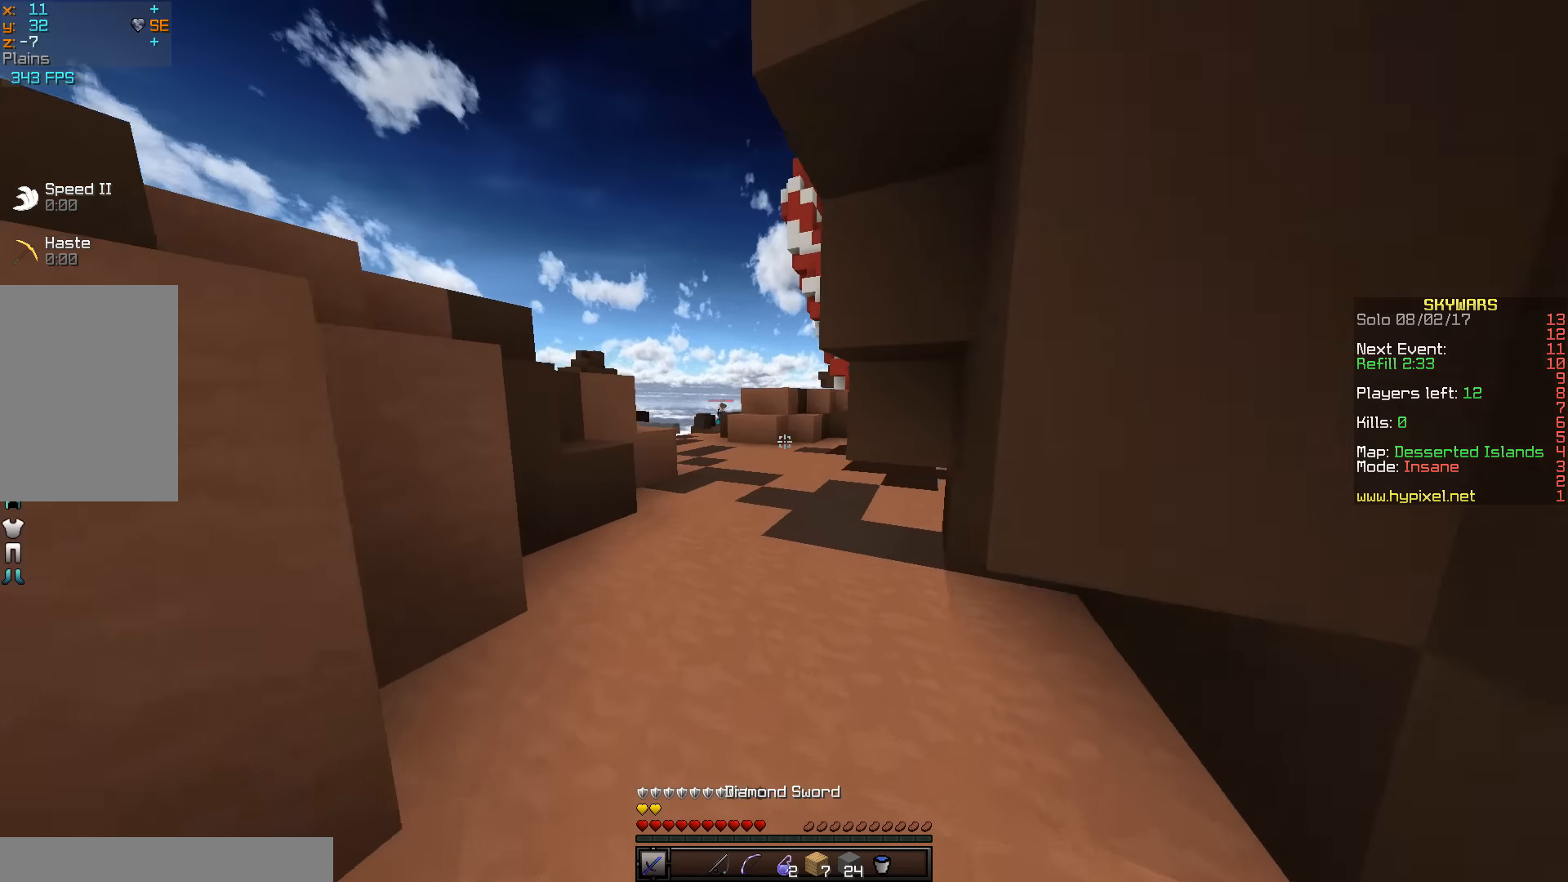
{"keys": ["w"], "mouse": [], "events": []}
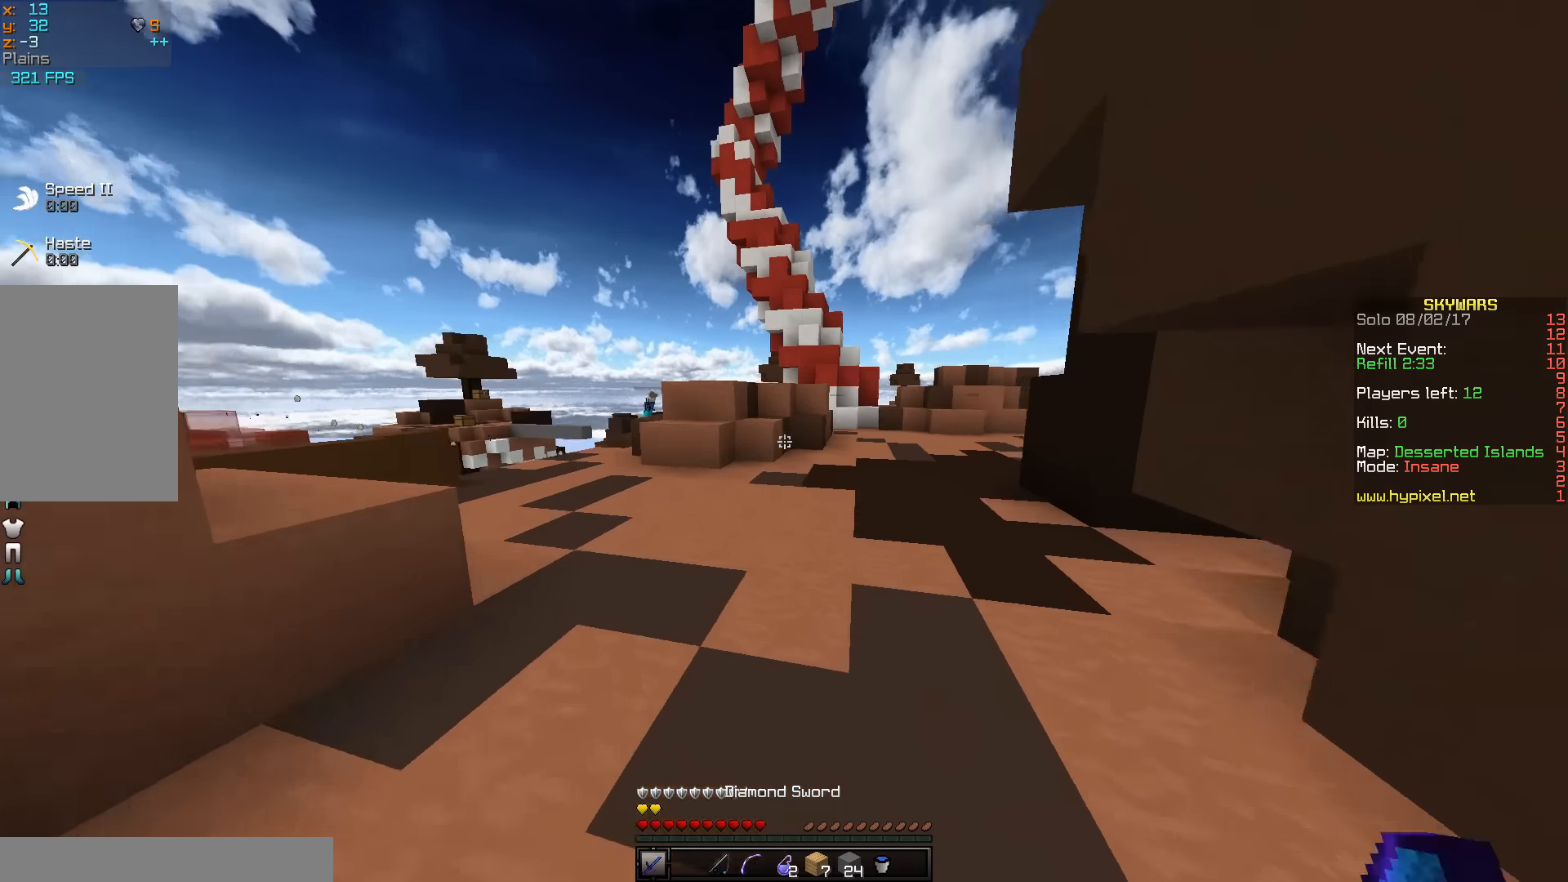
{"keys": ["a", "w"], "mouse": [], "events": [[233, "a", "down"]]}
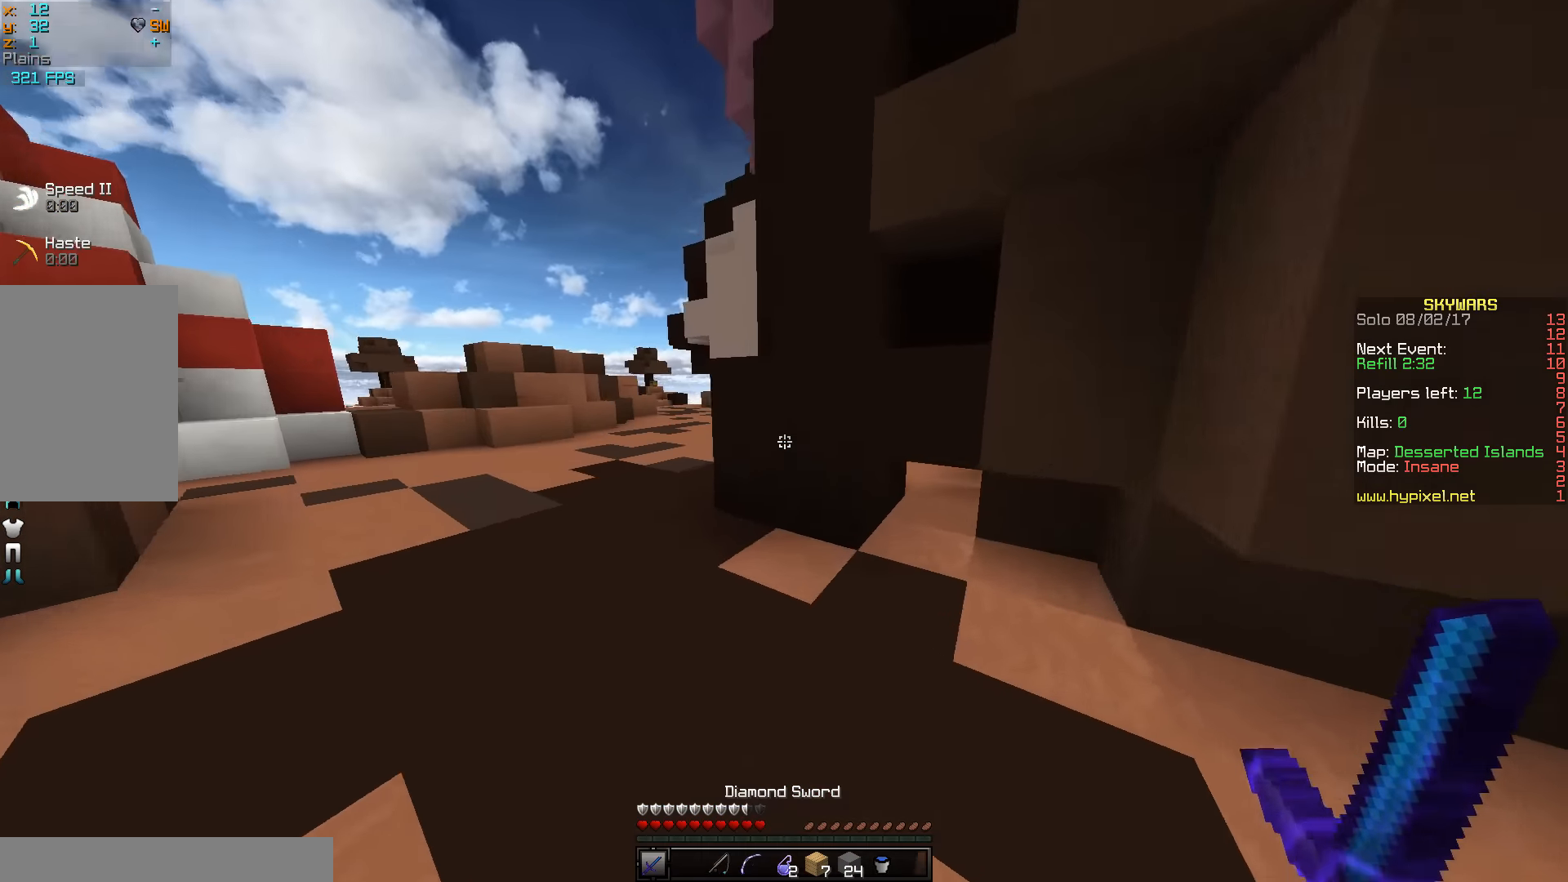
{"keys": ["a", "w"], "mouse": [], "events": [[433, "a", "up"], [483, "a", "down"]]}